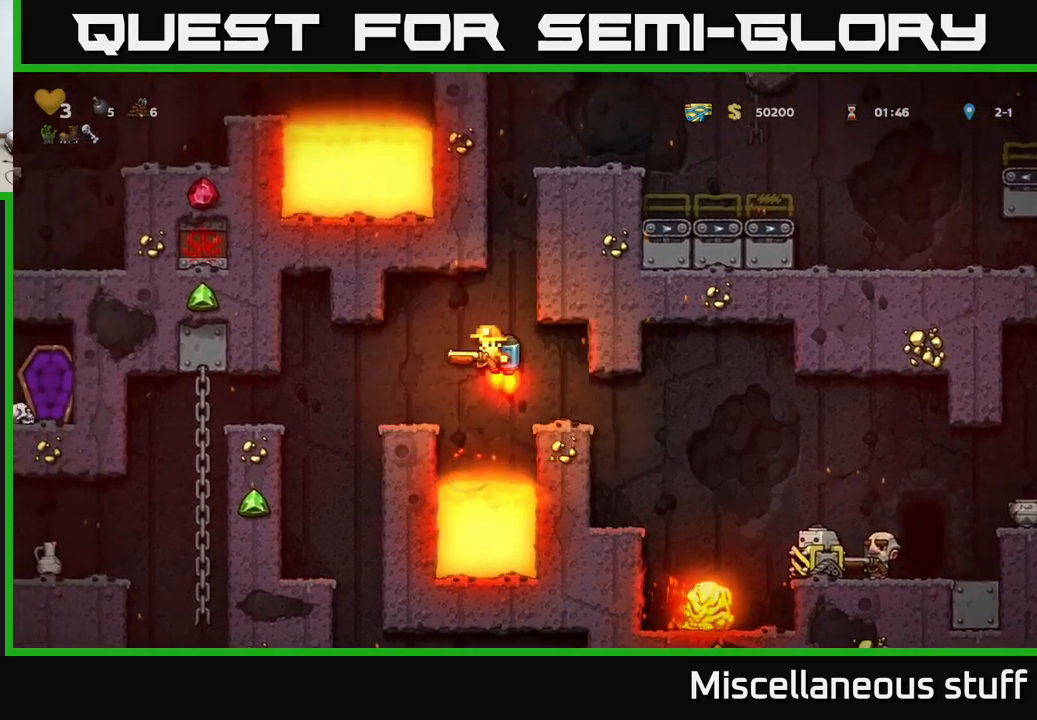
Gameplay with a controller (Xbox layout); each line is a JSON object with the inputs held at the frame after it. "events" lists button and stick changes between this image and that frame as [ms after this image, input, new state], when the widget could be followed in between. Not read: left_stick right_stick.
{"buttons": [], "events": [[67, "A", "up"], [150, "DPAD_RIGHT", "down"], [267, "A", "down"], [284, "DPAD_RIGHT", "up"], [400, "A", "up"]]}
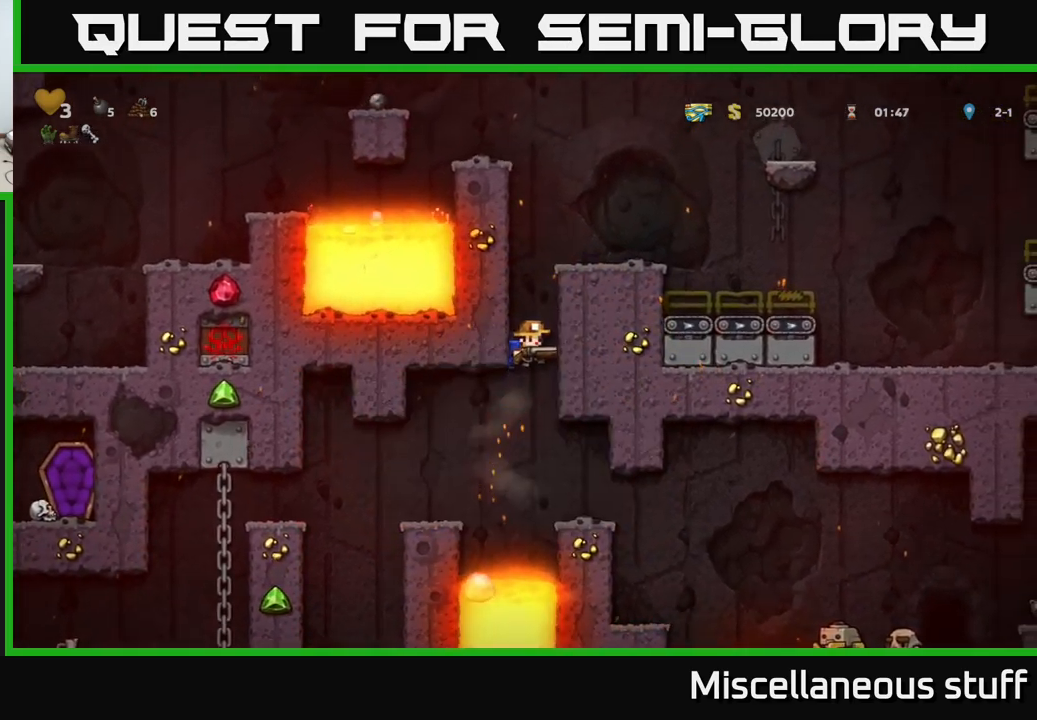
{"buttons": [], "events": [[84, "DPAD_RIGHT", "down"], [317, "DPAD_RIGHT", "up"]]}
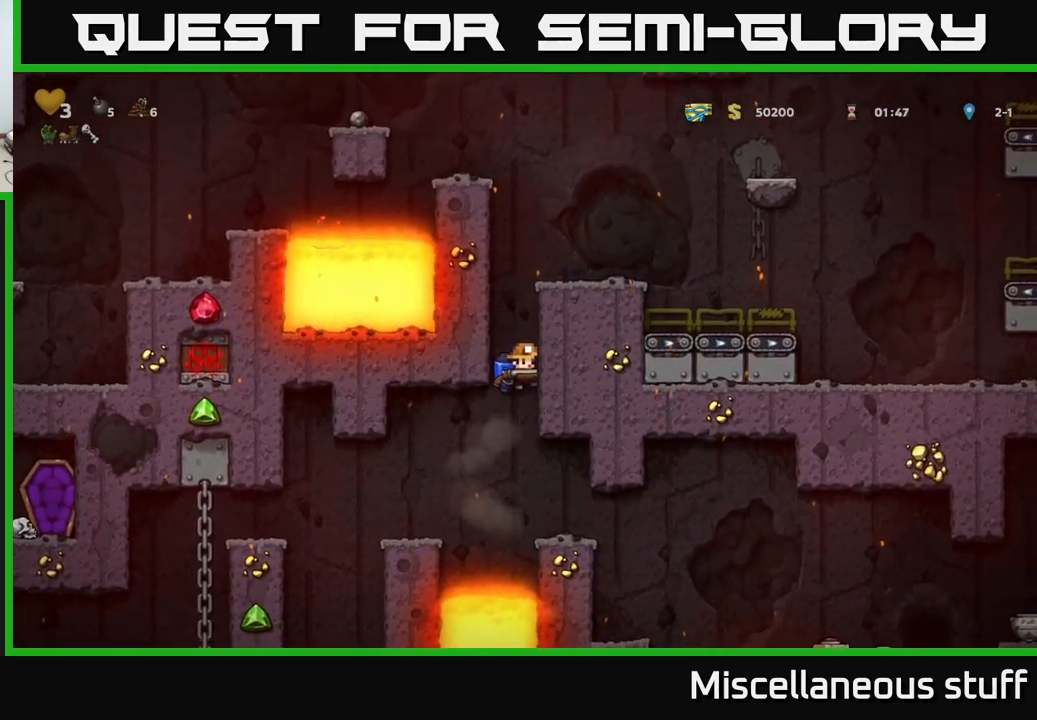
{"buttons": [], "events": [[200, "DPAD_RIGHT", "down"], [284, "A", "down"], [434, "DPAD_RIGHT", "up"], [484, "A", "up"]]}
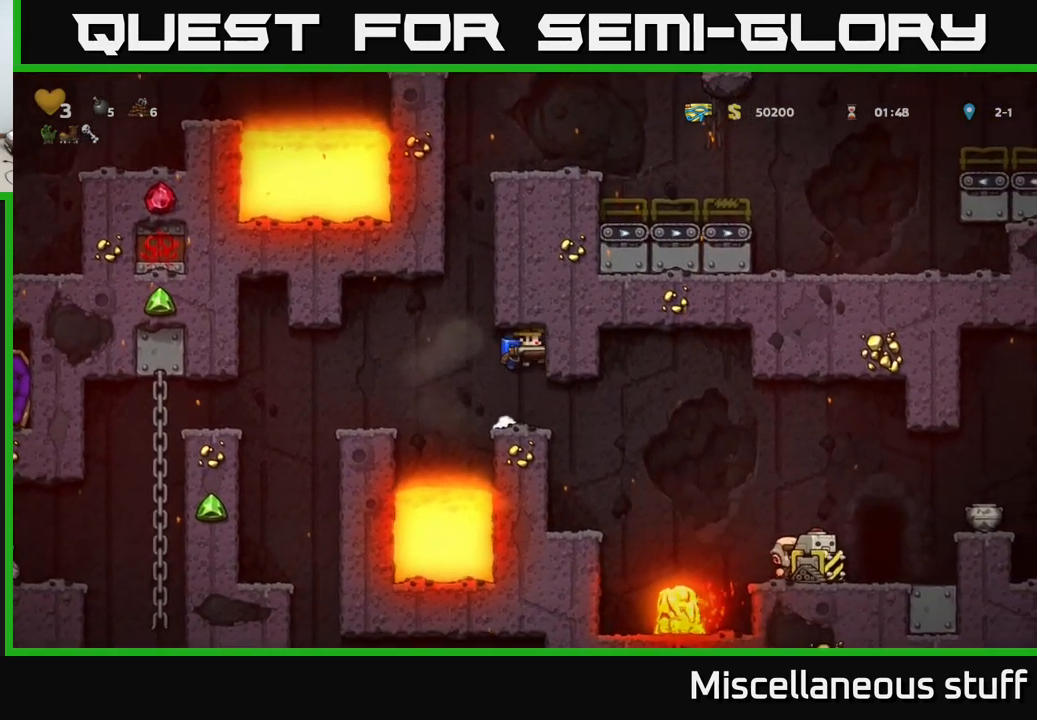
{"buttons": [], "events": [[84, "A", "down"], [217, "A", "up"]]}
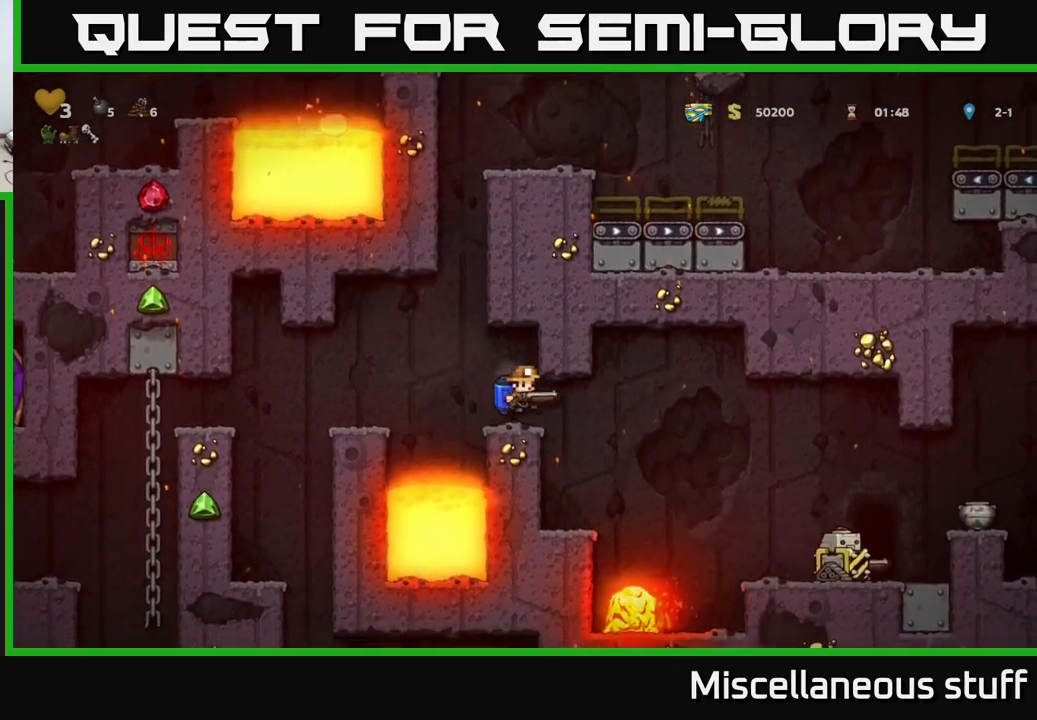
{"buttons": [], "events": []}
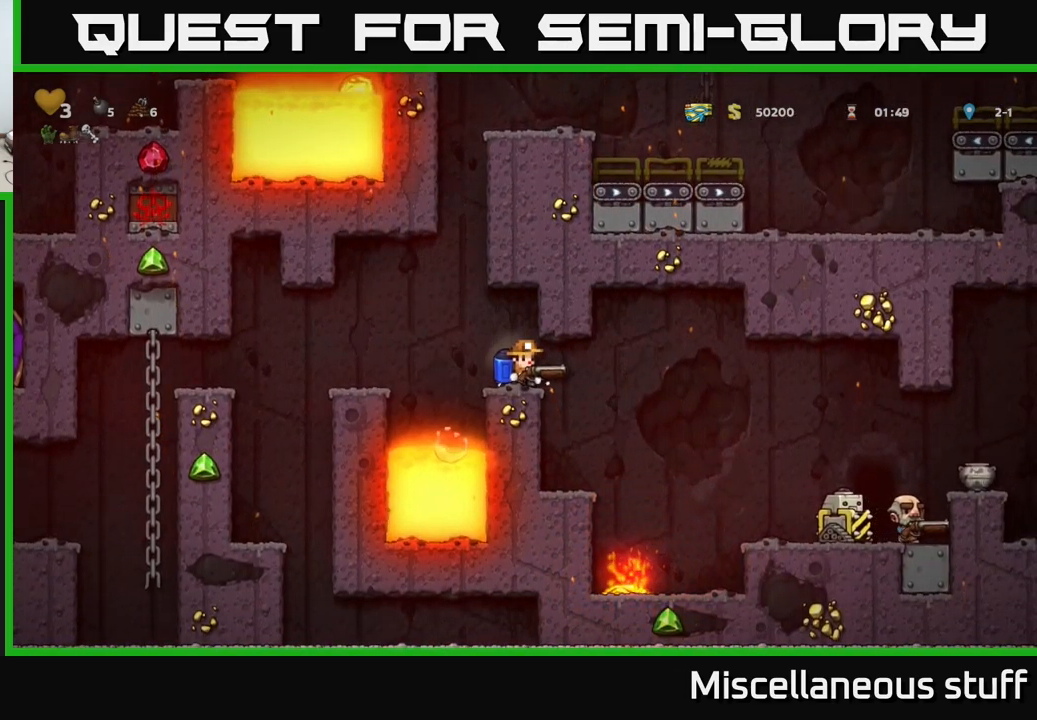
{"buttons": [], "events": []}
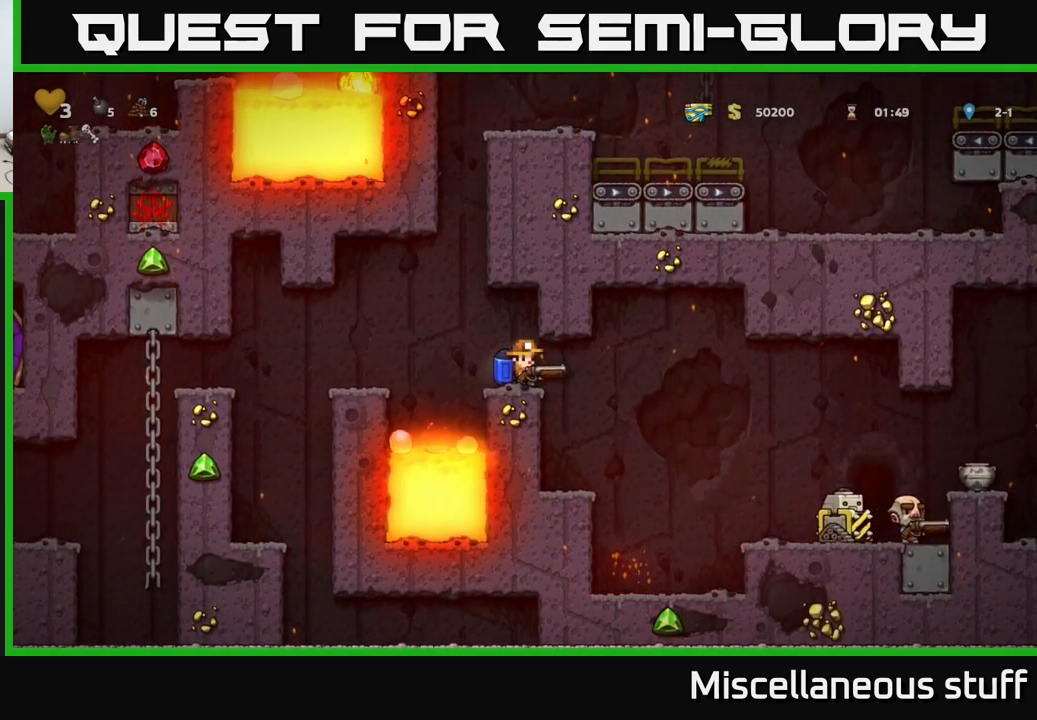
{"buttons": [], "events": []}
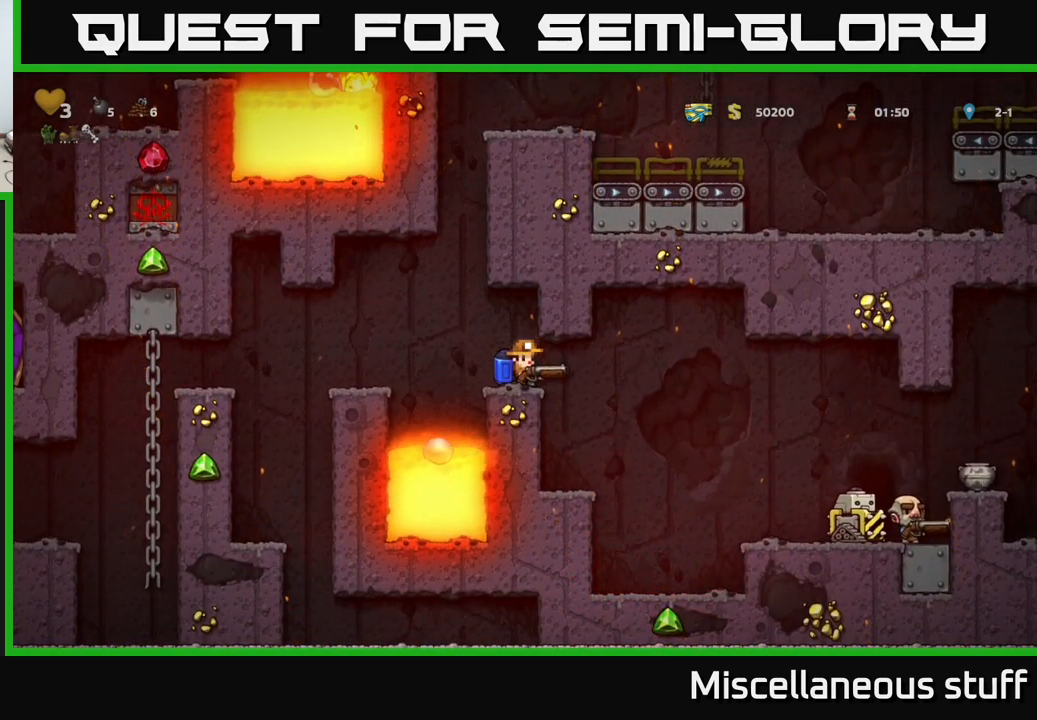
{"buttons": [], "events": []}
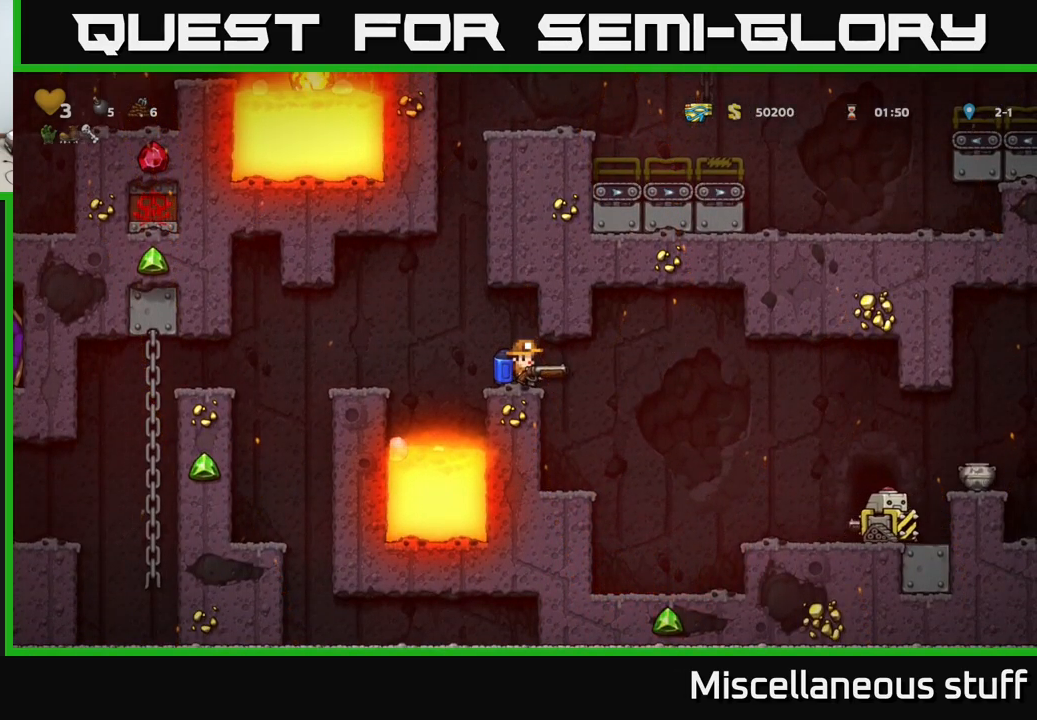
{"buttons": [], "events": []}
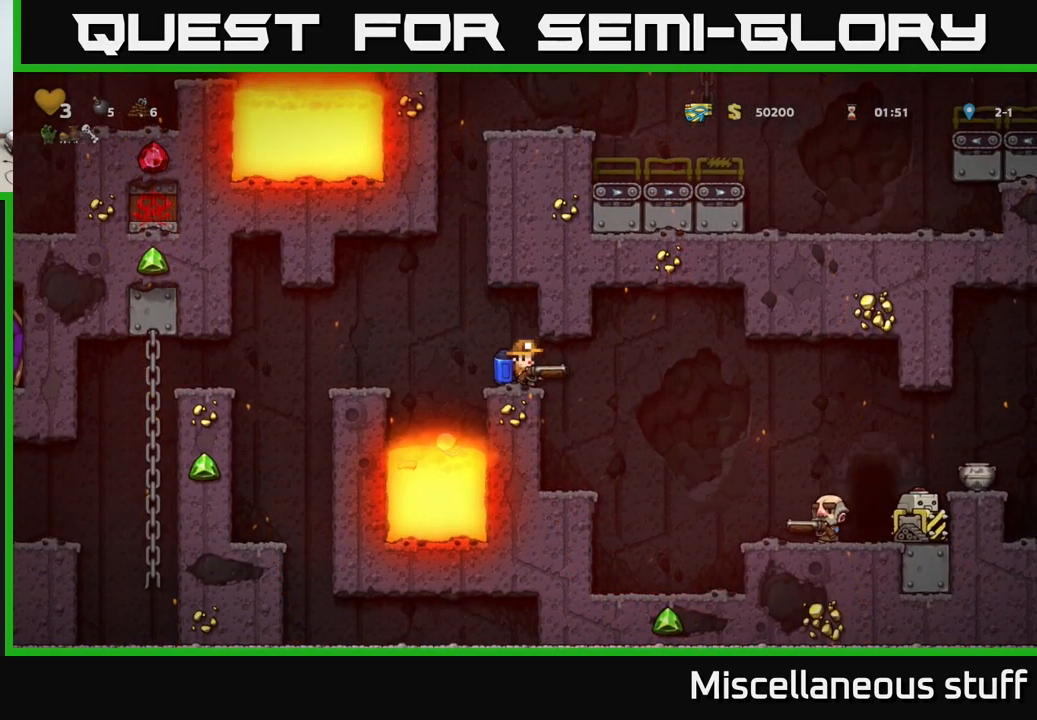
{"buttons": ["DPAD_LEFT"], "events": [[34, "DPAD_RIGHT", "down"], [201, "A", "down"], [217, "DPAD_RIGHT", "up"], [234, "DPAD_LEFT", "down"], [284, "A", "up"], [384, "A", "down"], [484, "A", "up"]]}
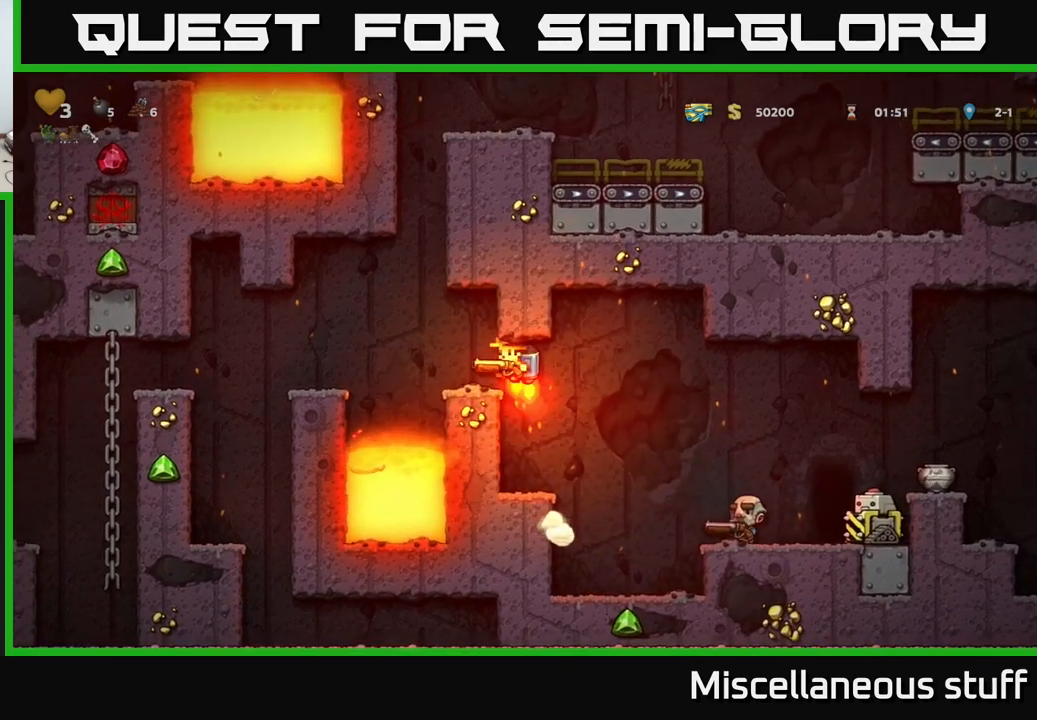
{"buttons": ["A"], "events": [[66, "A", "down"], [150, "A", "up"], [200, "A", "down"], [200, "DPAD_LEFT", "up"], [233, "DPAD_RIGHT", "down"], [383, "DPAD_RIGHT", "up"]]}
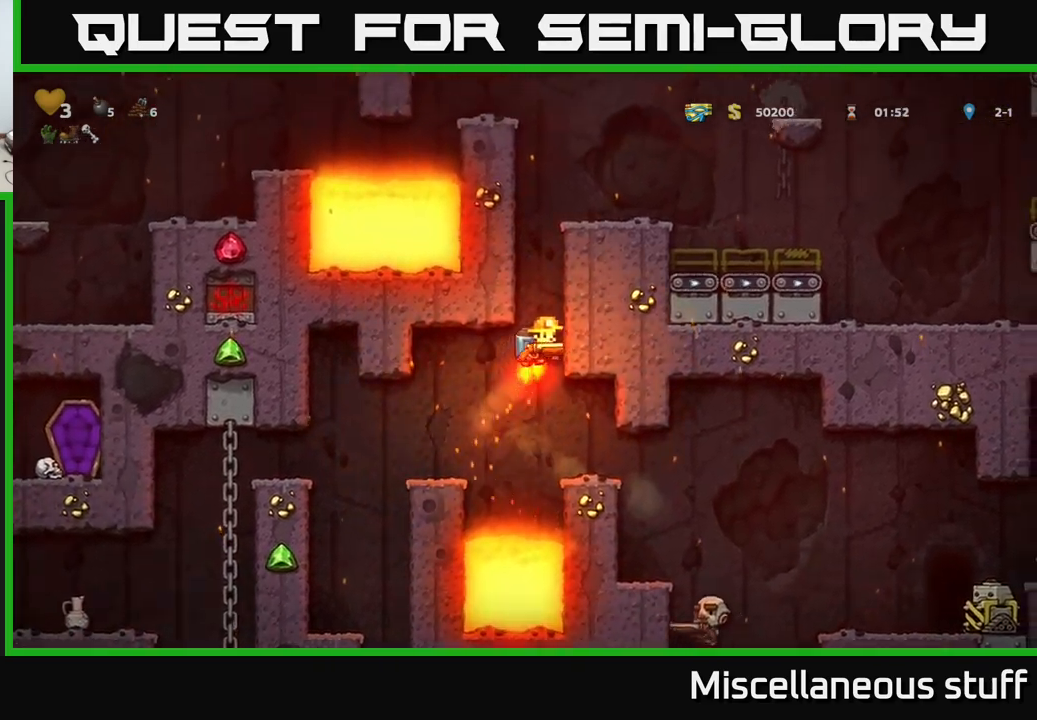
{"buttons": ["DPAD_RIGHT"], "events": [[50, "DPAD_RIGHT", "down"], [183, "A", "up"]]}
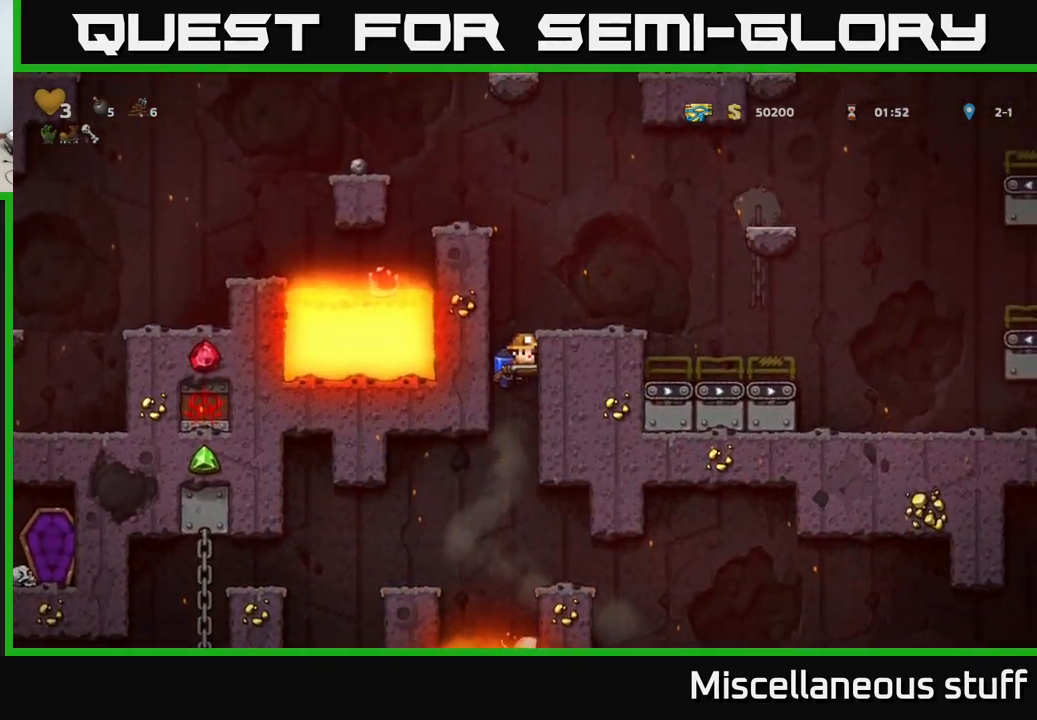
{"buttons": ["DPAD_DOWN", "DPAD_RIGHT"], "events": [[83, "DPAD_DOWN", "down"]]}
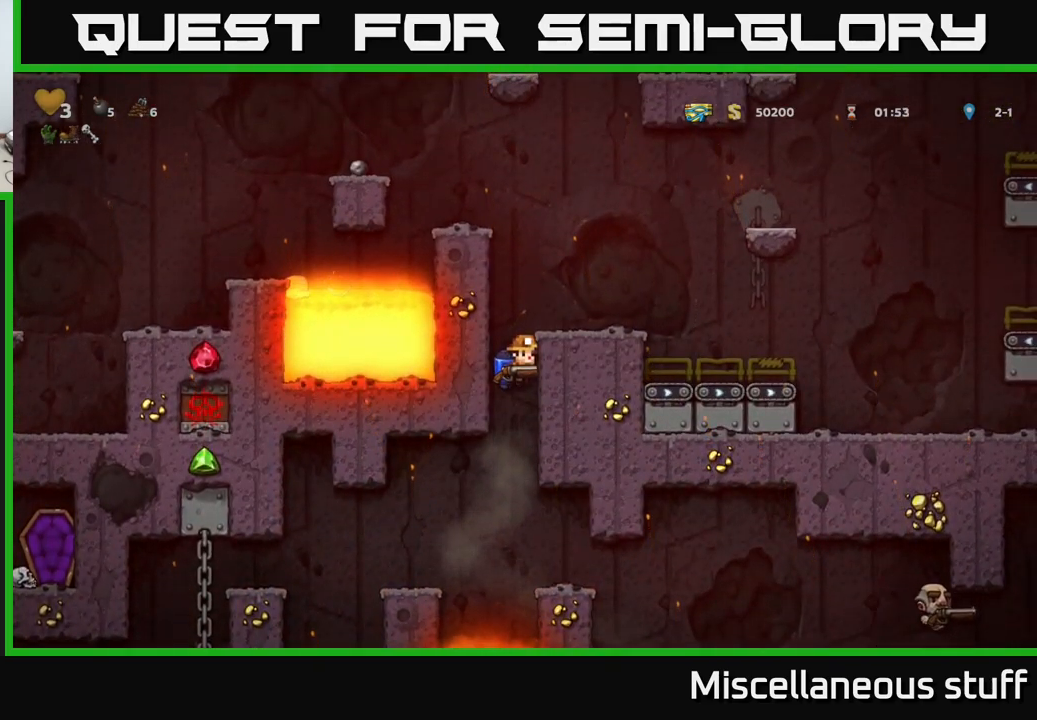
{"buttons": ["DPAD_DOWN", "DPAD_RIGHT"], "events": []}
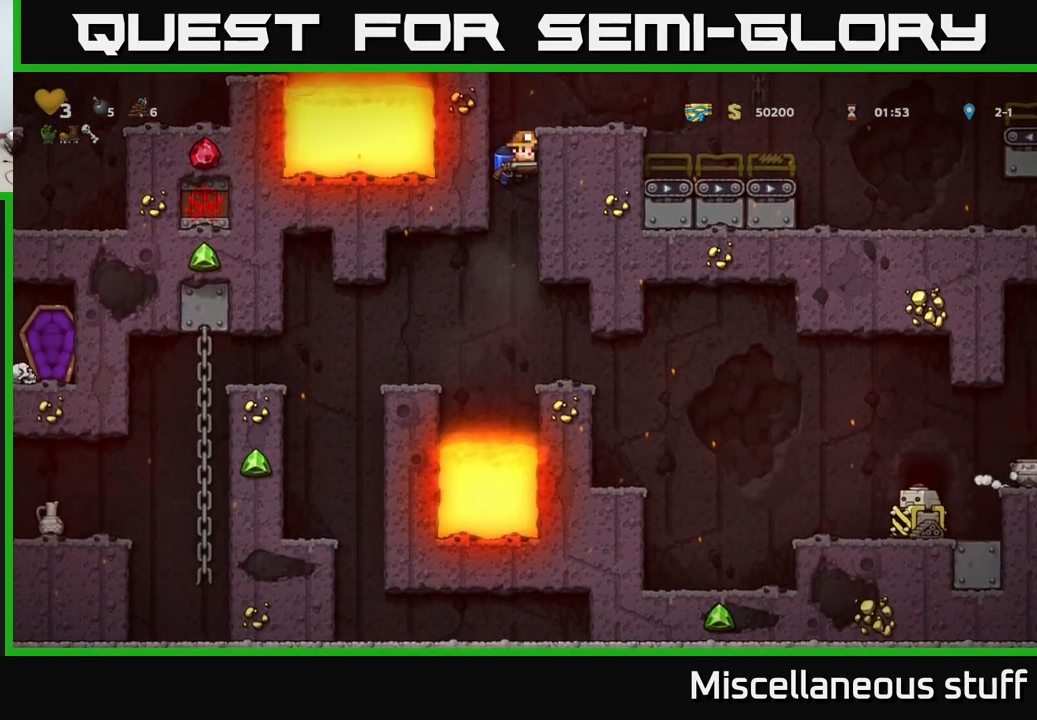
{"buttons": ["DPAD_DOWN", "DPAD_RIGHT"], "events": []}
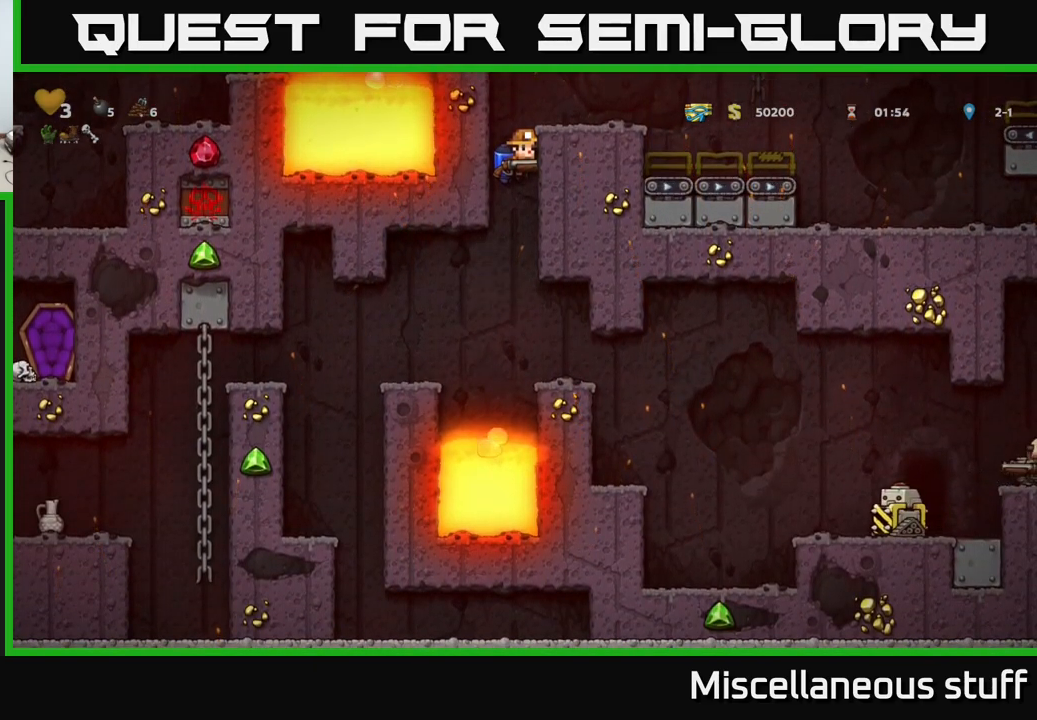
{"buttons": ["A", "DPAD_LEFT"], "events": [[66, "DPAD_DOWN", "up"], [66, "DPAD_RIGHT", "up"], [383, "DPAD_LEFT", "down"], [500, "A", "down"]]}
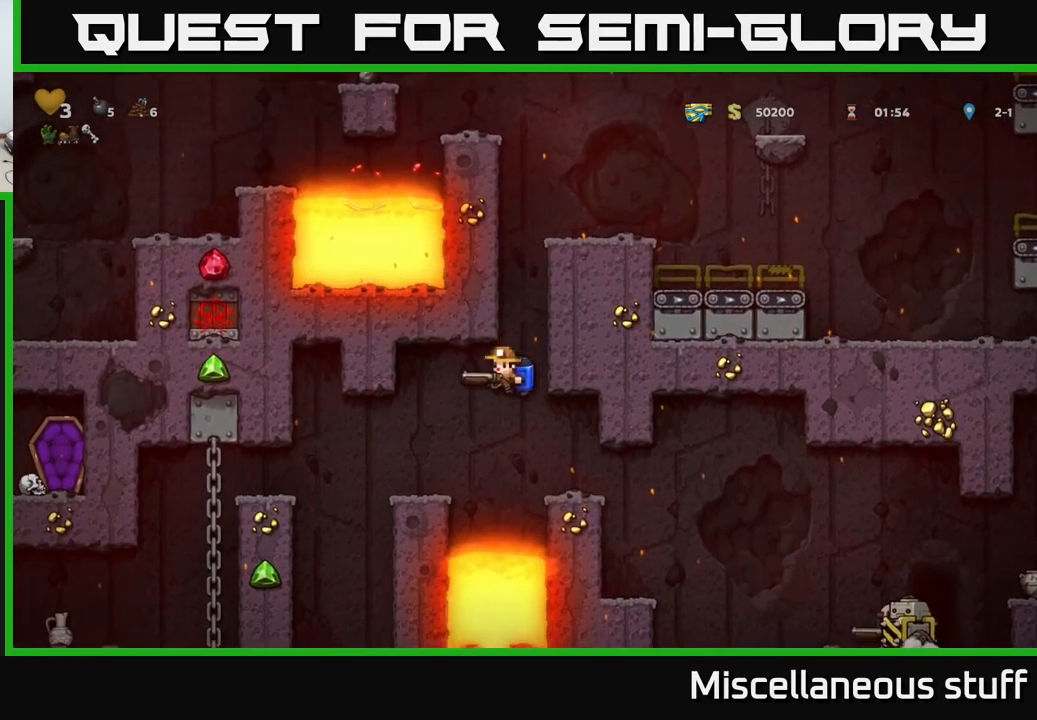
{"buttons": [], "events": [[150, "A", "up"], [183, "DPAD_LEFT", "up"]]}
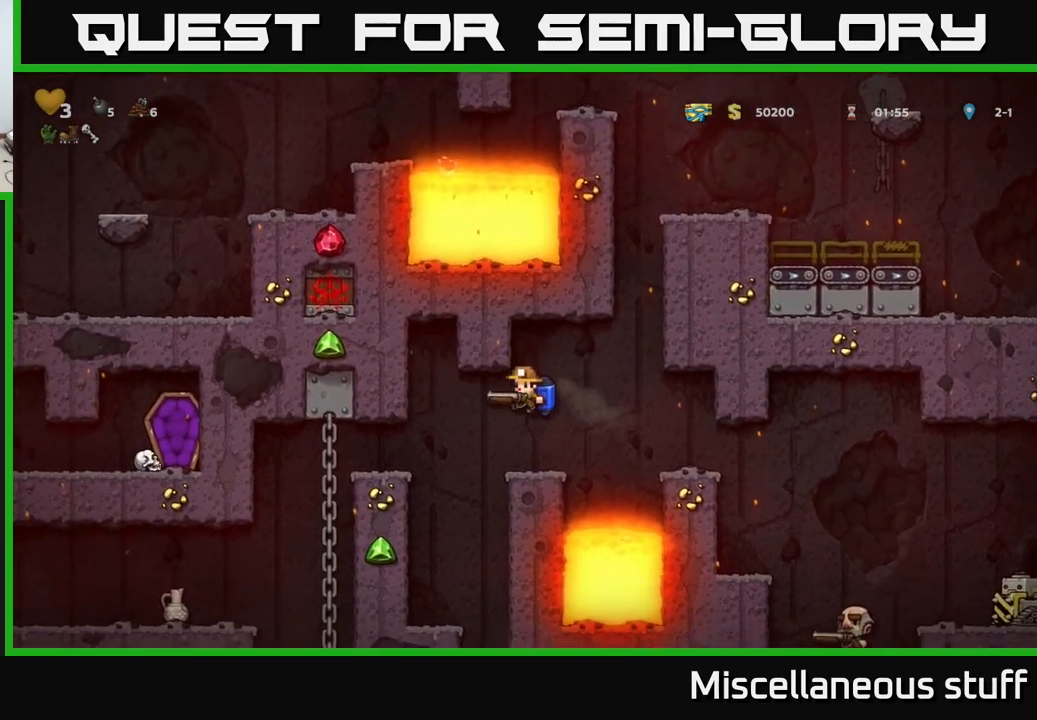
{"buttons": ["DPAD_LEFT"], "events": [[283, "DPAD_LEFT", "down"], [333, "A", "down"], [466, "A", "up"]]}
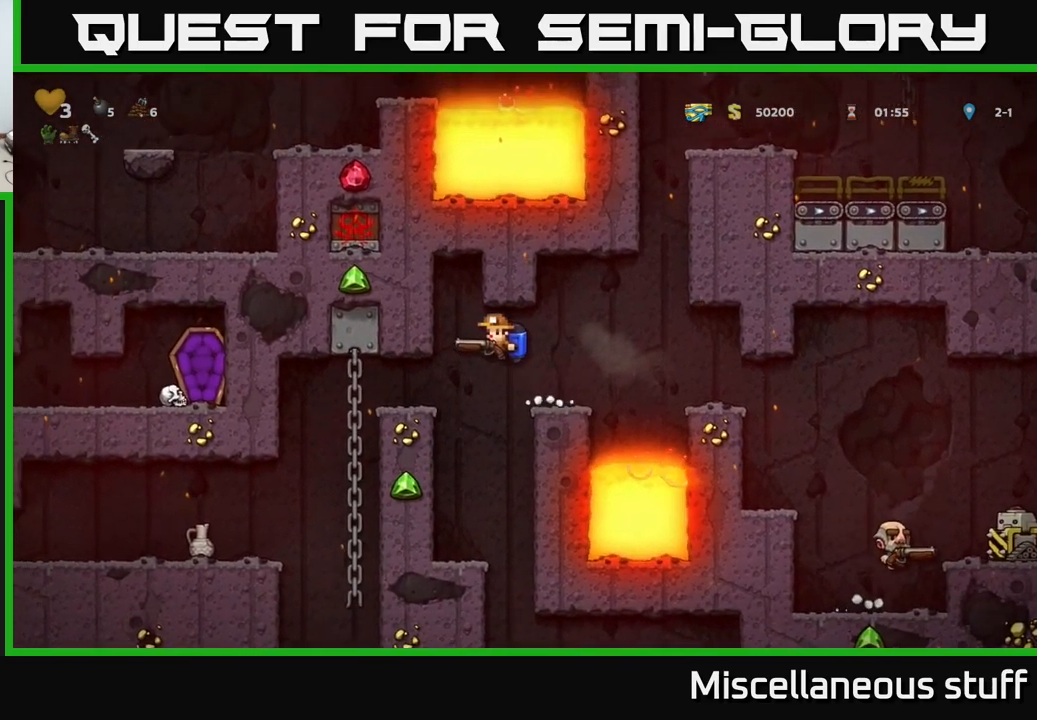
{"buttons": ["DPAD_LEFT"], "events": [[150, "DPAD_LEFT", "up"], [366, "DPAD_LEFT", "down"]]}
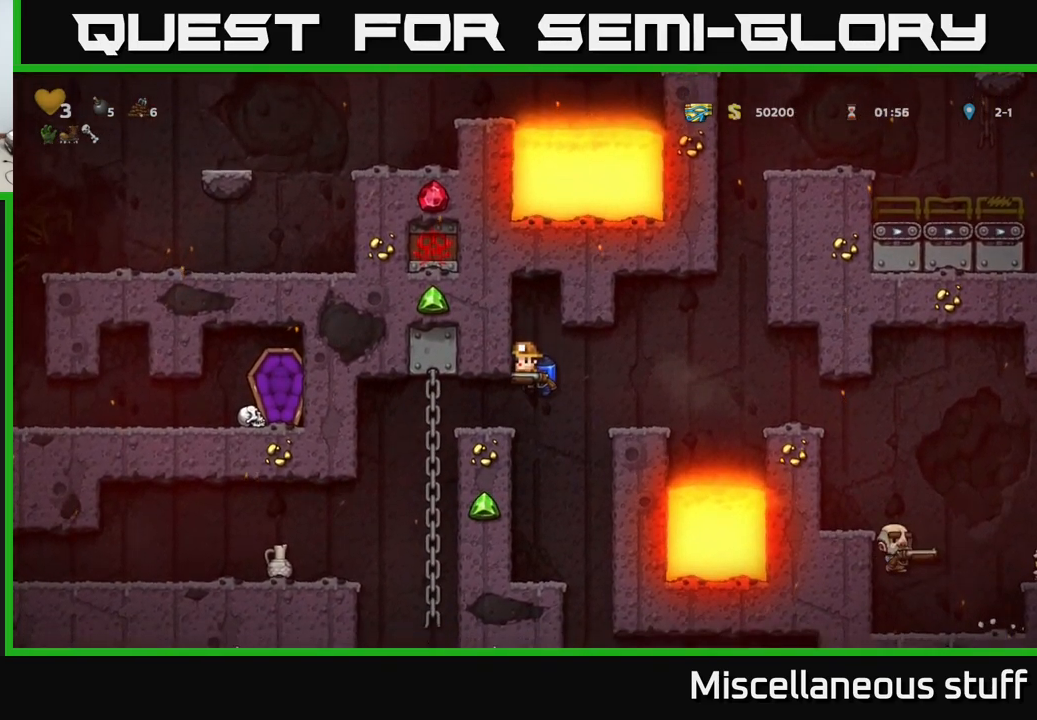
{"buttons": [], "events": [[16, "DPAD_LEFT", "up"], [116, "DPAD_LEFT", "down"], [249, "DPAD_LEFT", "up"], [366, "DPAD_LEFT", "down"], [482, "DPAD_LEFT", "up"]]}
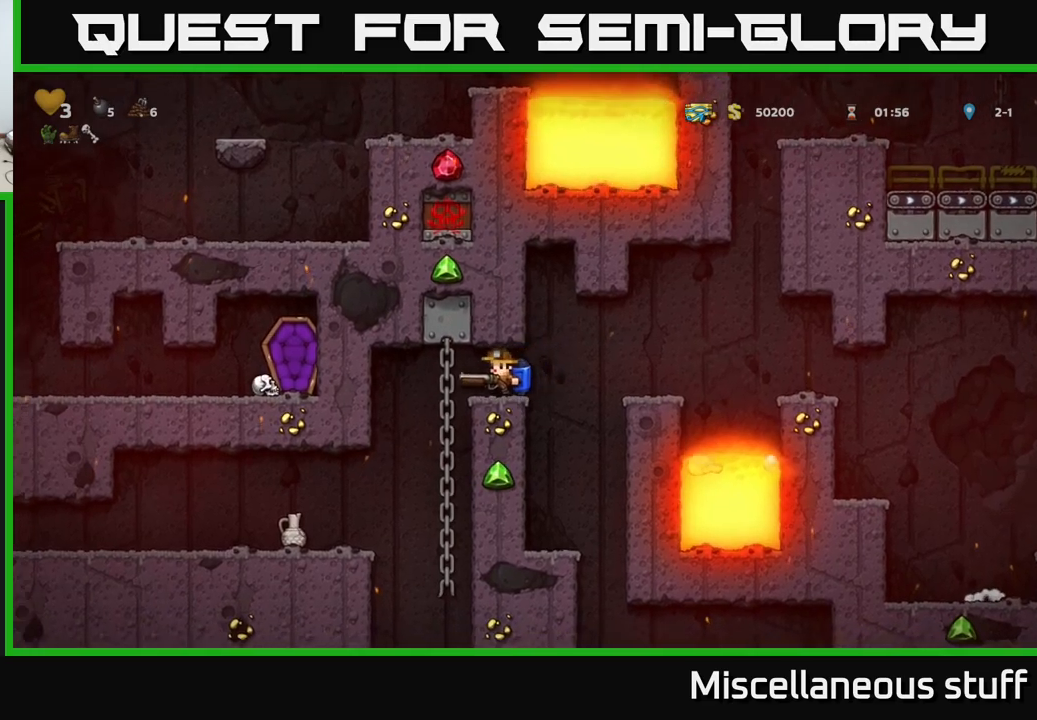
{"buttons": [], "events": [[333, "DPAD_RIGHT", "down"], [417, "DPAD_RIGHT", "up"]]}
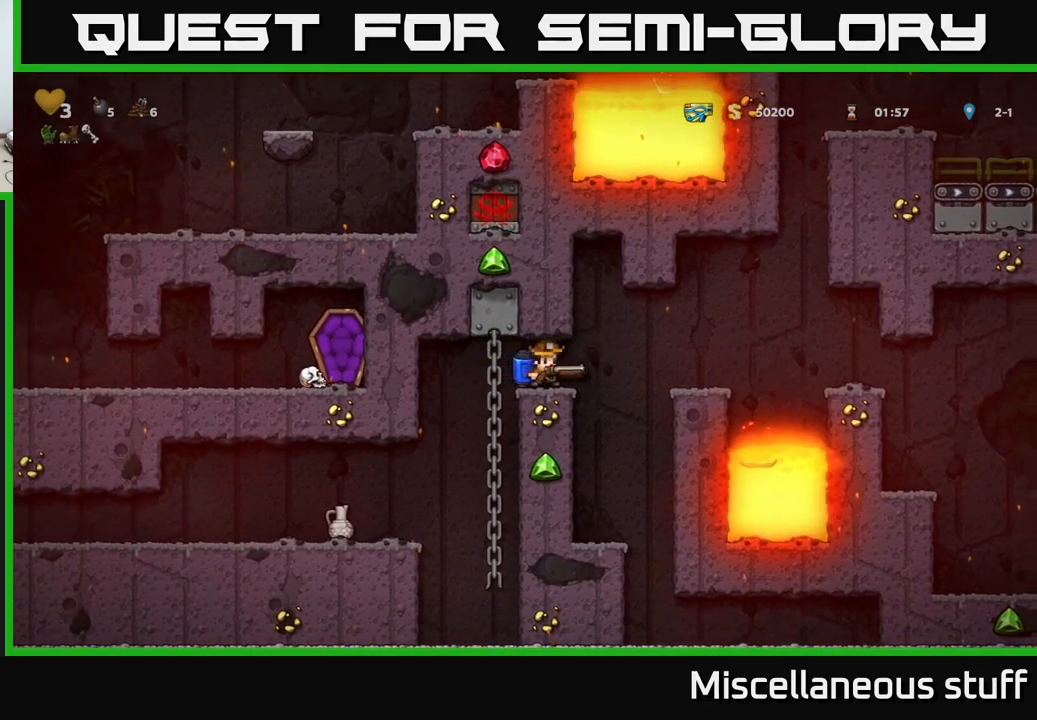
{"buttons": [], "events": [[83, "DPAD_RIGHT", "down"], [217, "DPAD_RIGHT", "up"]]}
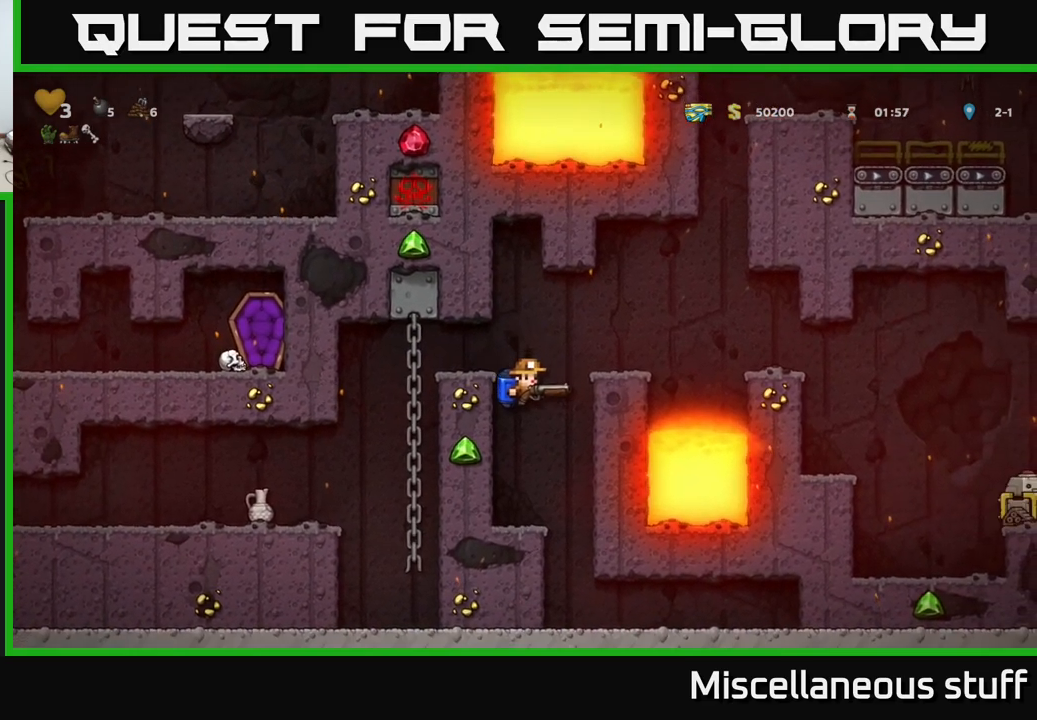
{"buttons": ["A"], "events": [[267, "A", "down"], [383, "A", "up"], [450, "A", "down"]]}
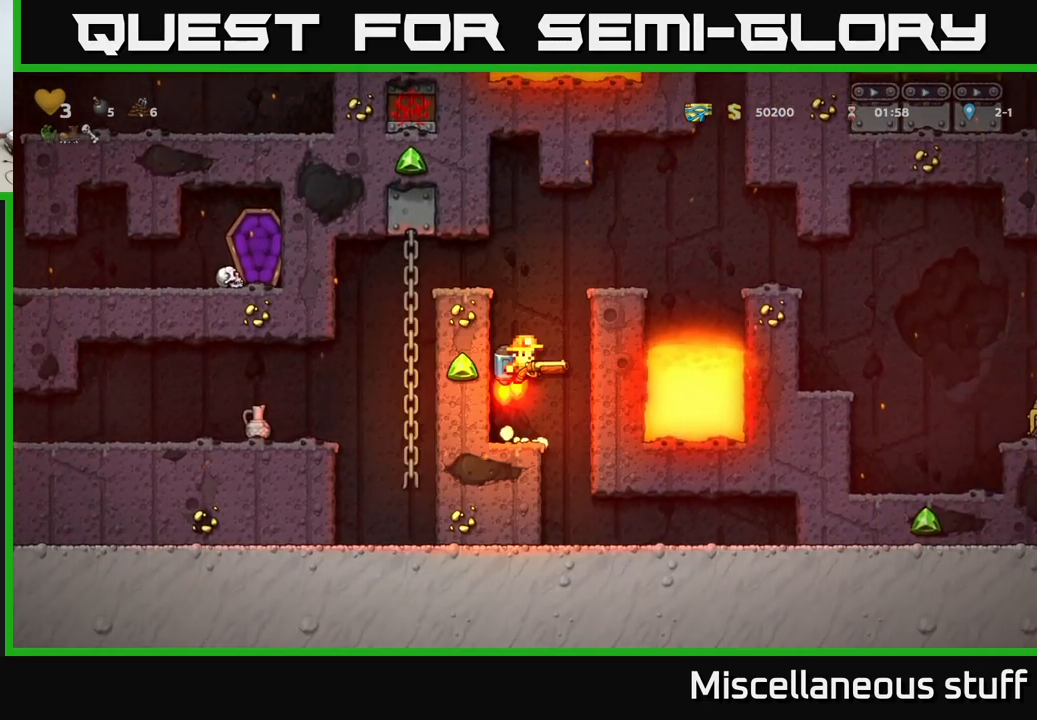
{"buttons": [], "events": [[167, "DPAD_RIGHT", "down"], [367, "DPAD_RIGHT", "up"], [383, "A", "up"]]}
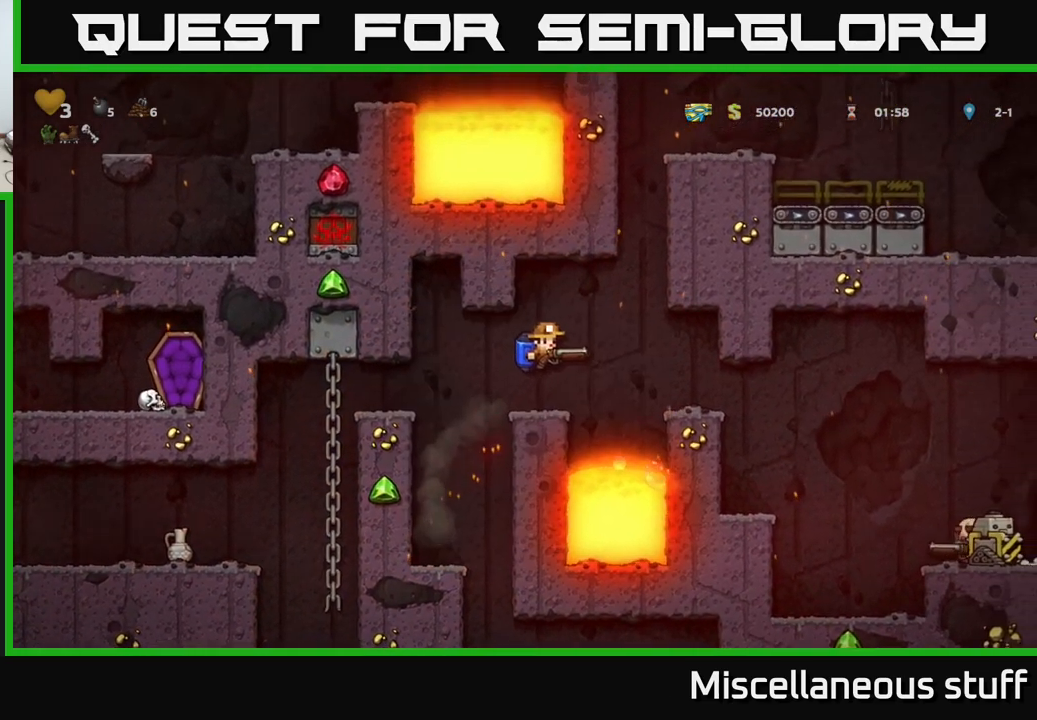
{"buttons": ["DPAD_RIGHT"], "events": [[383, "A", "down"], [400, "DPAD_RIGHT", "down"], [483, "A", "up"]]}
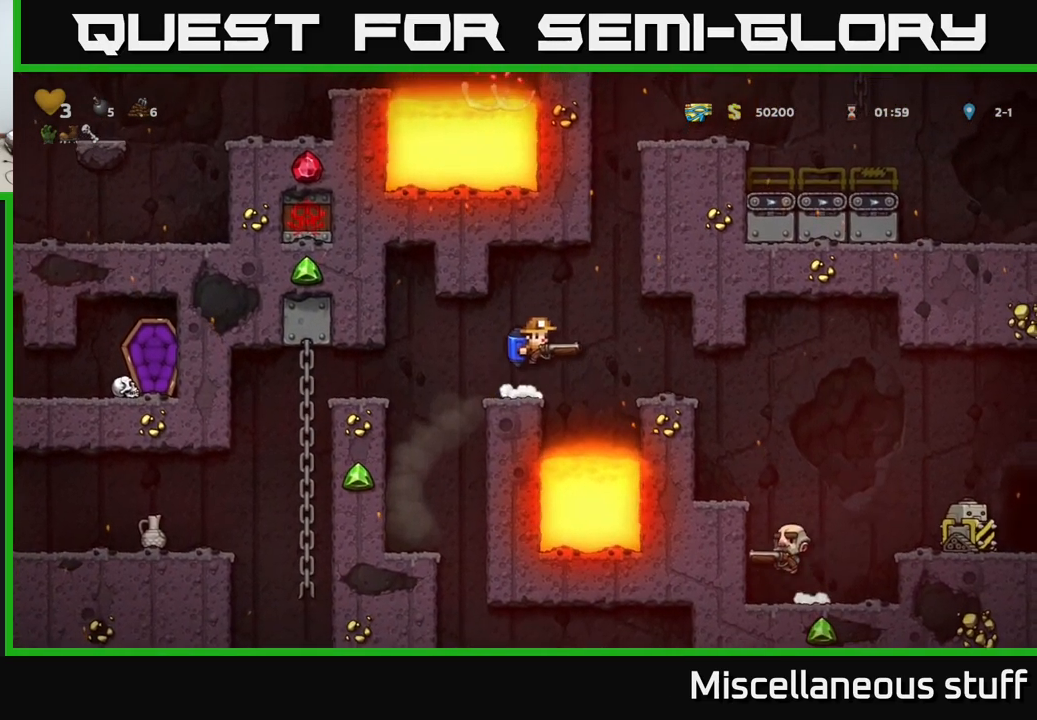
{"buttons": ["DPAD_RIGHT"], "events": [[50, "A", "down"], [200, "A", "up"]]}
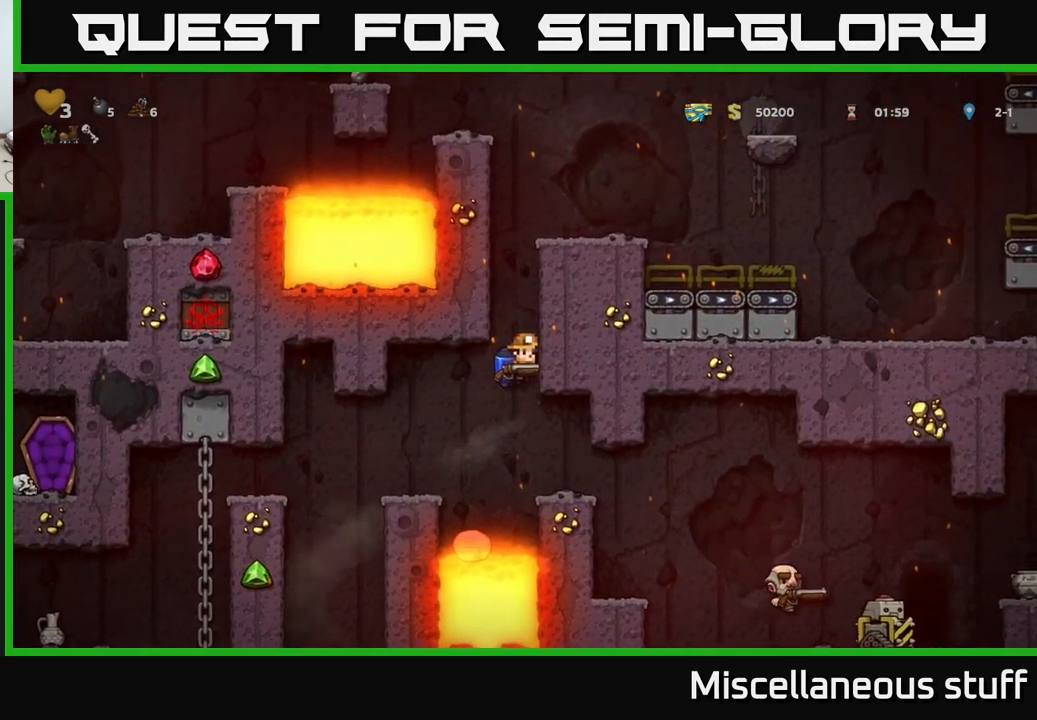
{"buttons": ["DPAD_DOWN", "DPAD_RIGHT"], "events": [[150, "DPAD_DOWN", "down"]]}
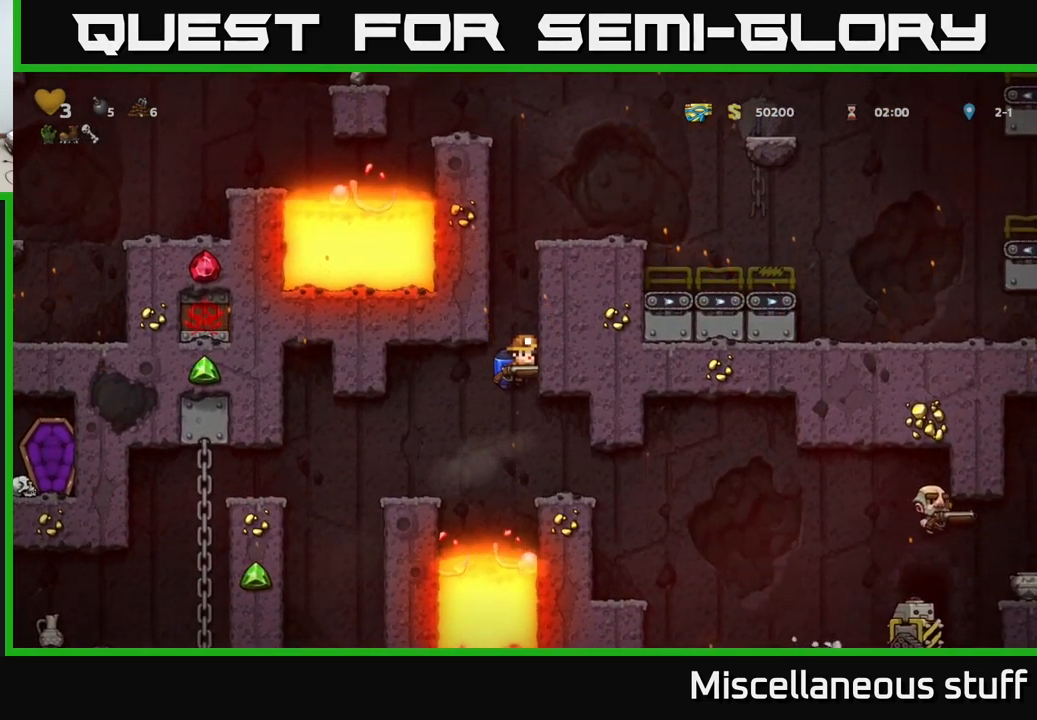
{"buttons": ["DPAD_DOWN", "DPAD_RIGHT"], "events": []}
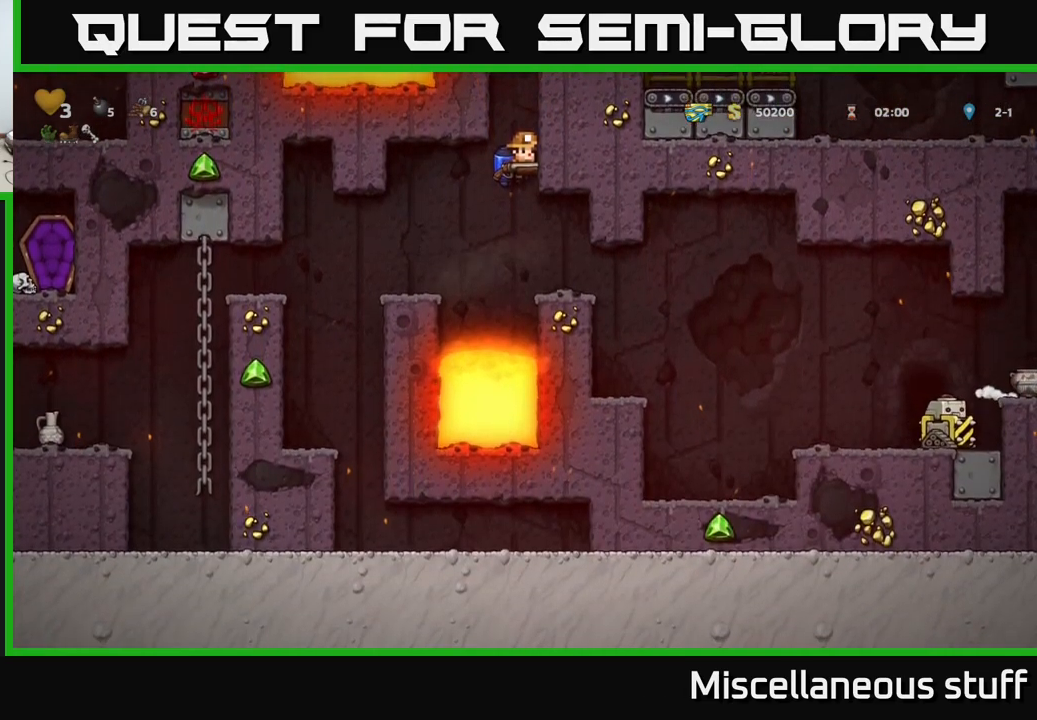
{"buttons": ["DPAD_DOWN", "DPAD_RIGHT"], "events": []}
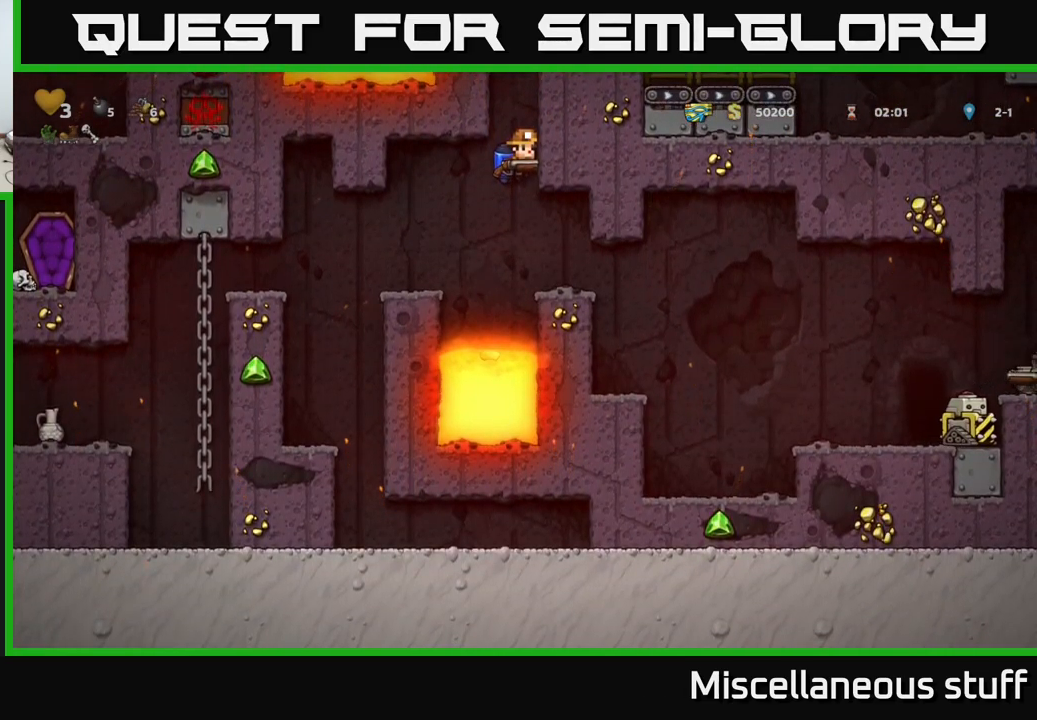
{"buttons": ["DPAD_DOWN", "DPAD_RIGHT"], "events": []}